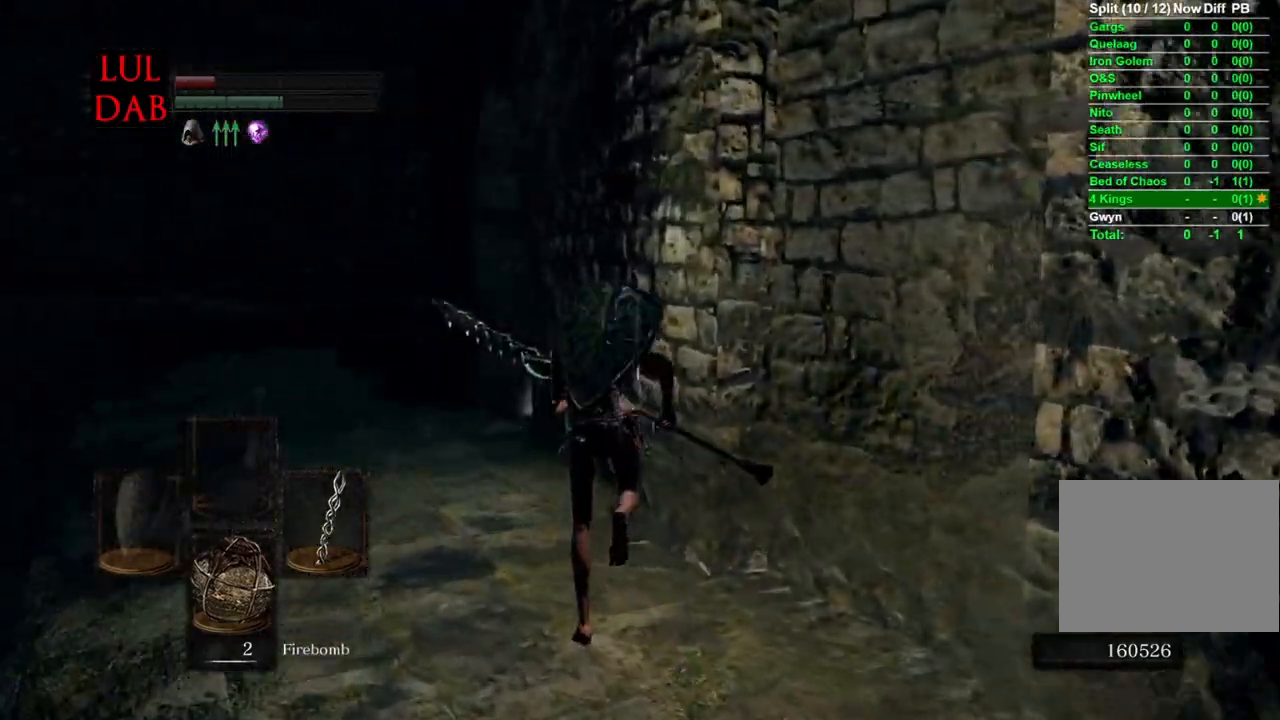
Gameplay with a controller (PlayStation layout); each line is a JSON object with the inputs held at the frame after it. "events" lists button and stick changes between this image and that frame as [ms after this image, input, new state], when the widget could be followed in between.
{"buttons": ["CIRCLE"], "left_stick": "up", "right_stick": "center", "events": [[483, "right_stick", "center"]]}
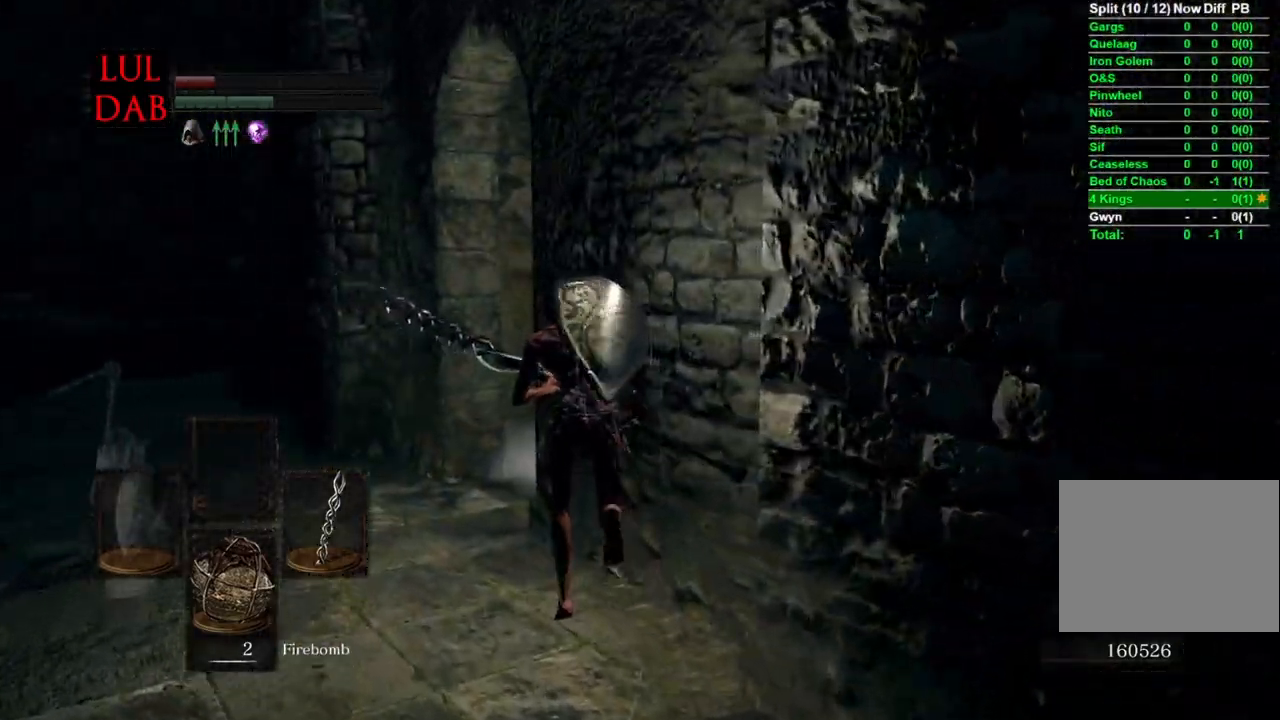
{"buttons": [], "left_stick": "up", "right_stick": "center", "events": [[300, "right_stick", "right"], [317, "CIRCLE", "up"], [317, "R1", "down"], [367, "R1", "up"], [383, "right_stick", "center"], [400, "CROSS", "down"], [483, "CROSS", "up"]]}
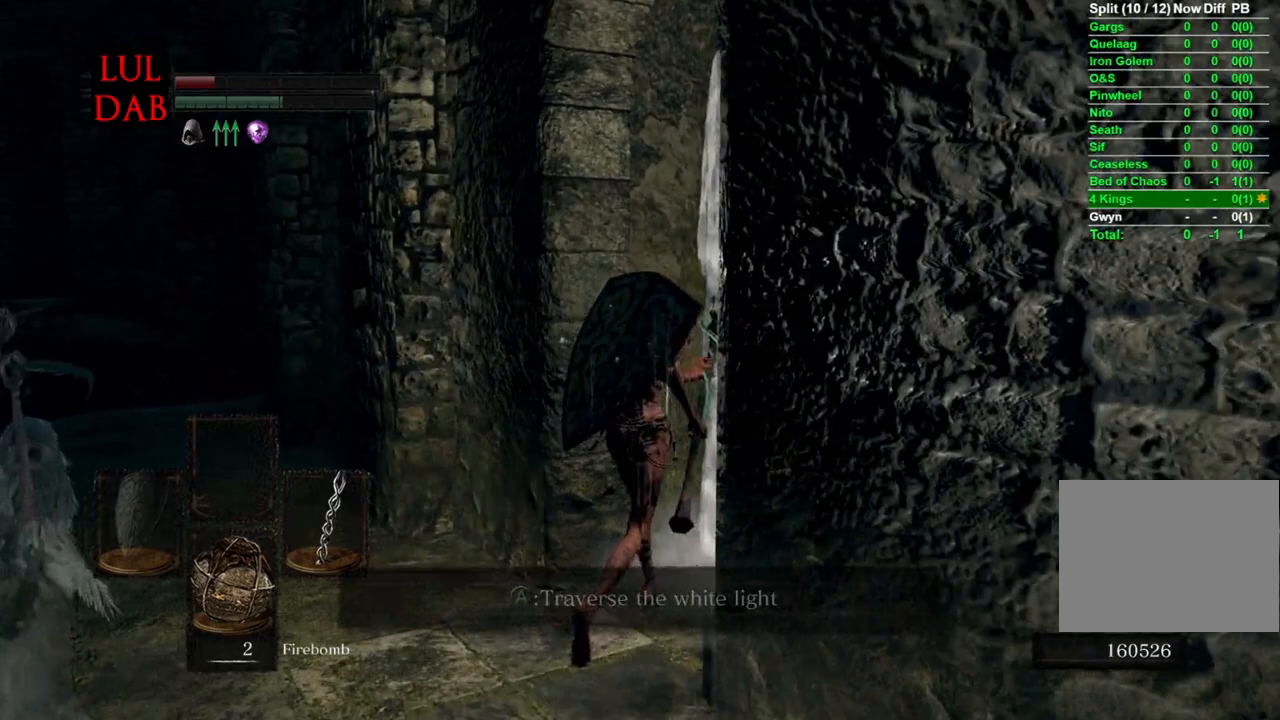
{"buttons": [], "left_stick": "center", "right_stick": "down-right", "events": [[50, "CROSS", "down"], [133, "CROSS", "up"], [217, "CROSS", "down"], [283, "CROSS", "up"], [283, "left_stick", "center"], [450, "right_stick", "down-right"]]}
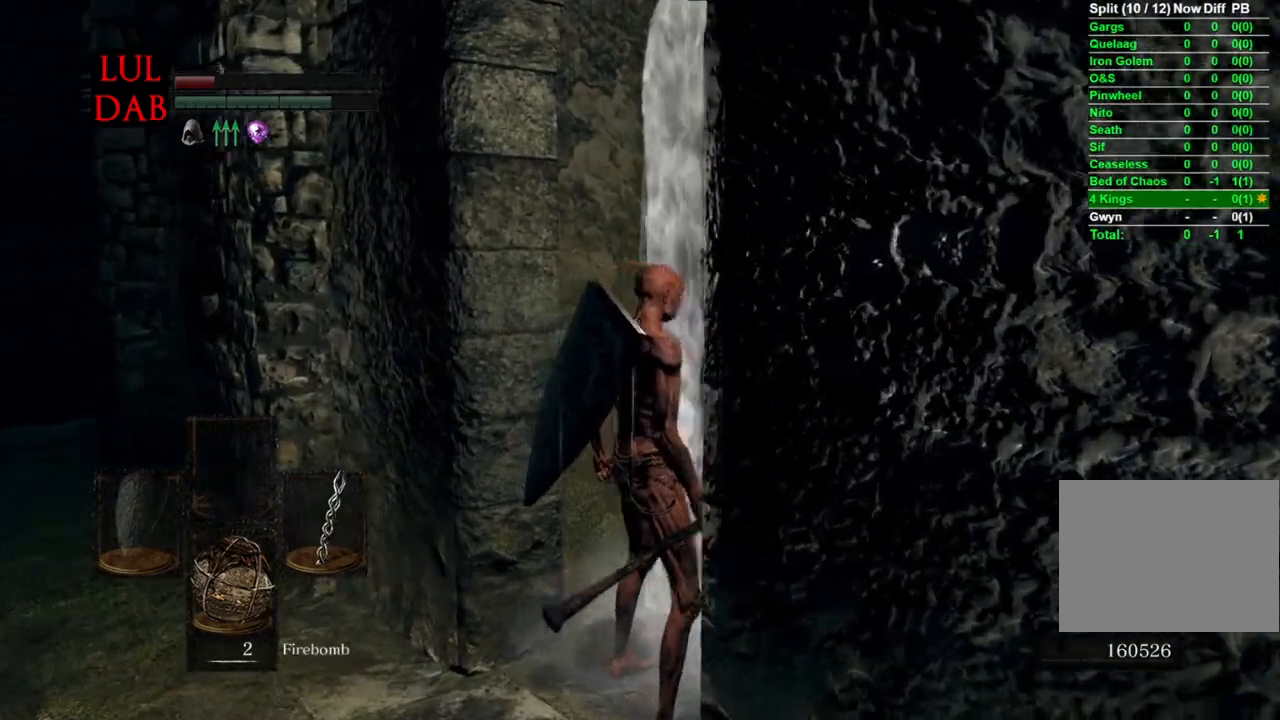
{"buttons": [], "left_stick": "center", "right_stick": "center", "events": [[33, "right_stick", "right"], [150, "right_stick", "down-right"], [300, "right_stick", "center"]]}
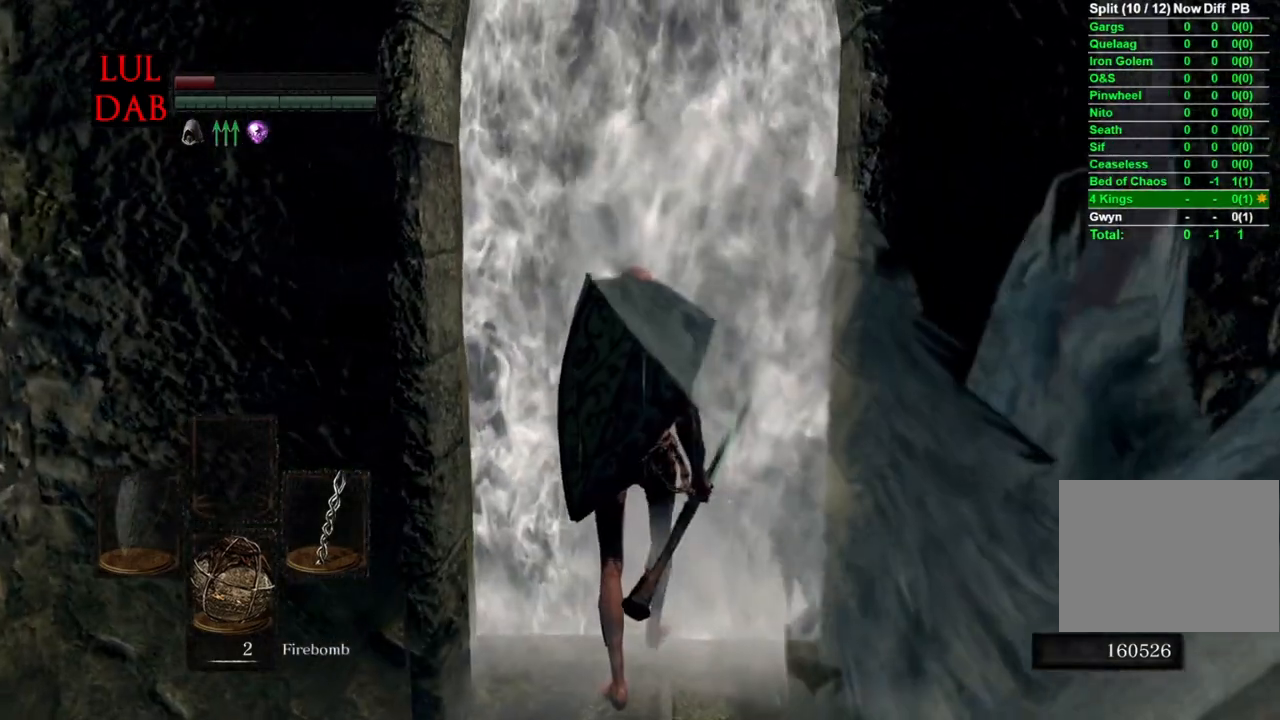
{"buttons": [], "left_stick": "center", "right_stick": "center", "events": []}
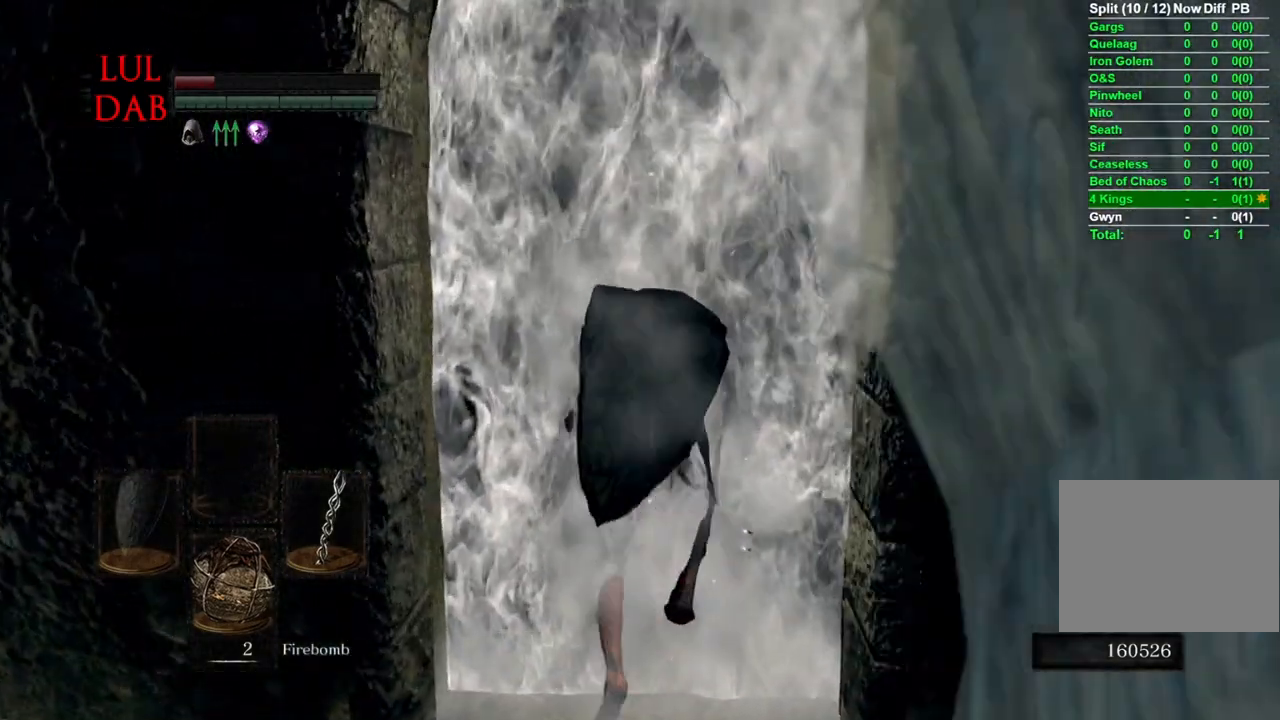
{"buttons": [], "left_stick": "center", "right_stick": "center", "events": []}
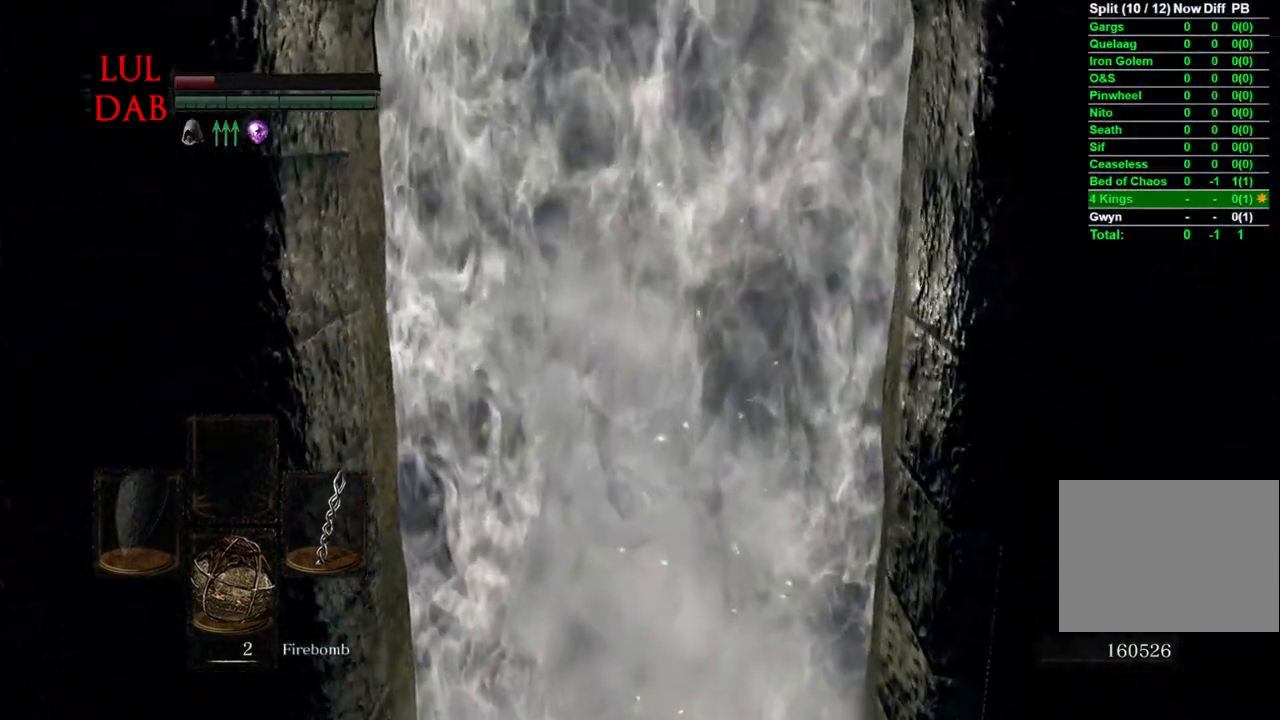
{"buttons": ["R1"], "left_stick": "up", "right_stick": "center", "events": [[133, "right_stick", "down"], [267, "left_stick", "up"], [433, "R1", "down"], [433, "right_stick", "center"]]}